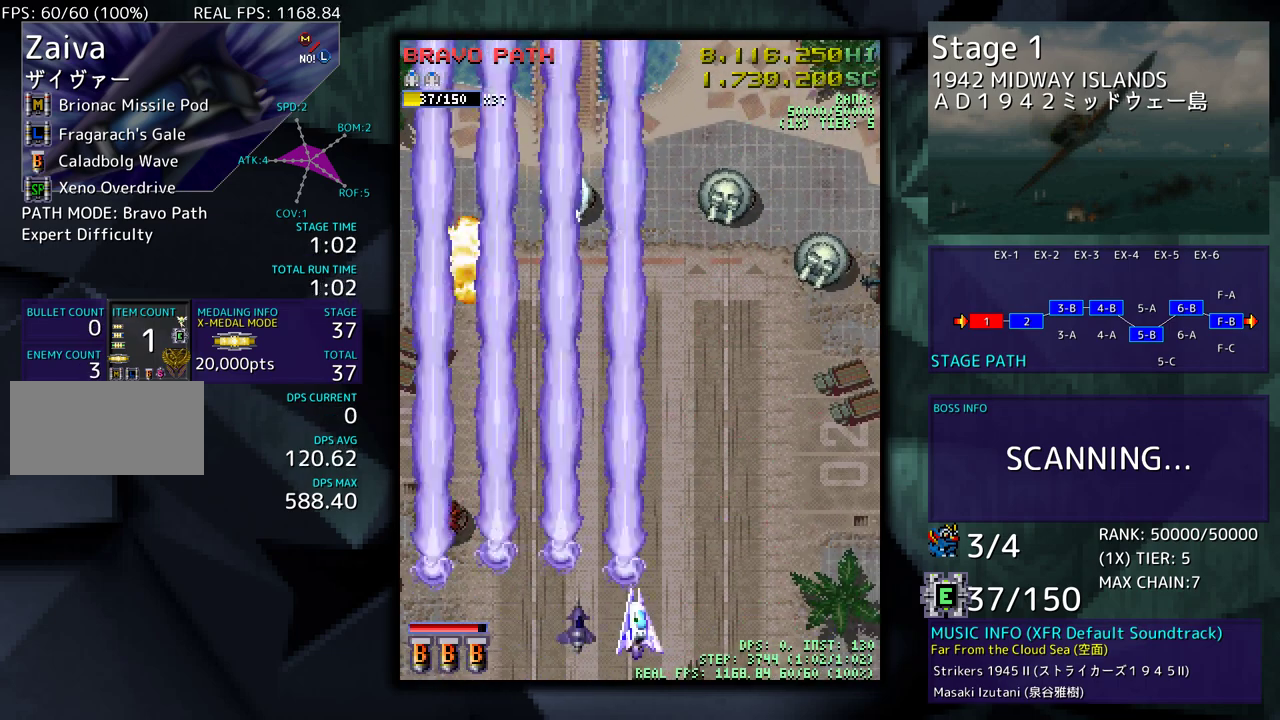
Gameplay with a controller (arcade stick); each line is a JSON object with the inputs held at the frame after it. "events" lists button and stick changes between this image and that frame as [ms after this image, input, new state], when the widget could be followed in between. Not read: L3 R3 other_buttons.
{"buttons": ["DPAD_UP", "DPAD_RIGHT"], "events": [[150, "DPAD_UP", "down"]]}
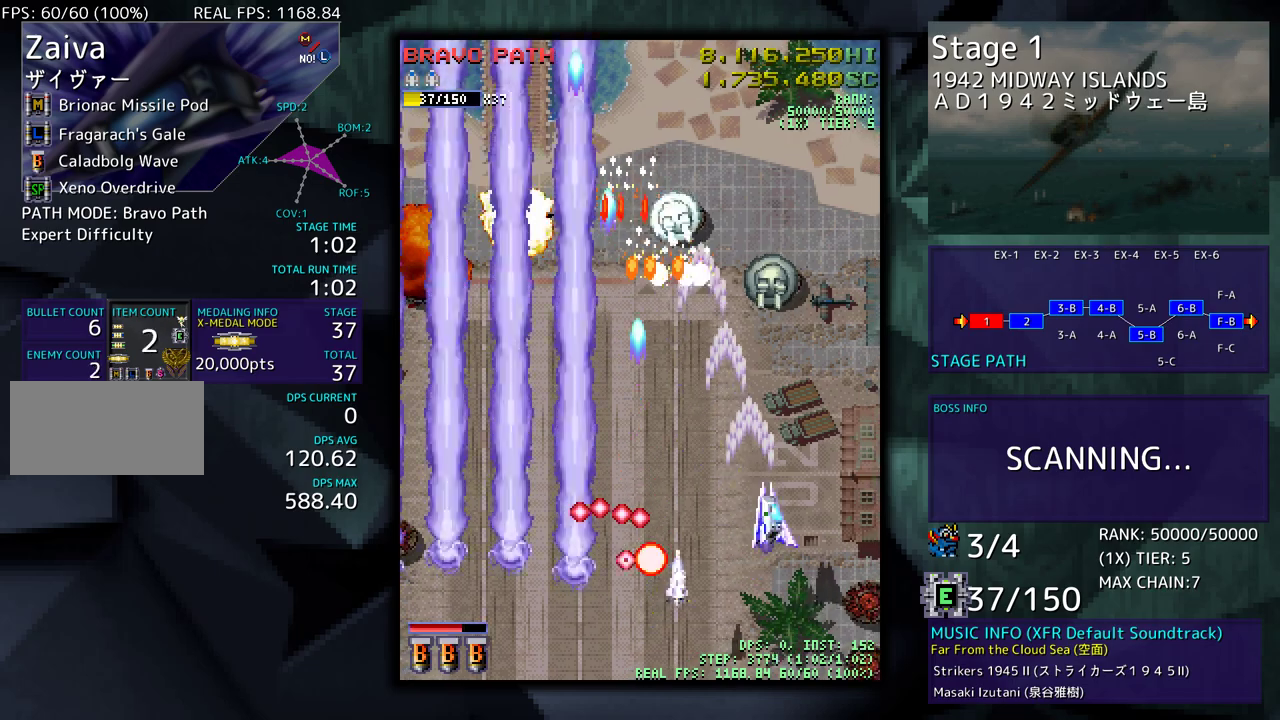
{"buttons": ["DPAD_DOWN", "DPAD_LEFT"]}
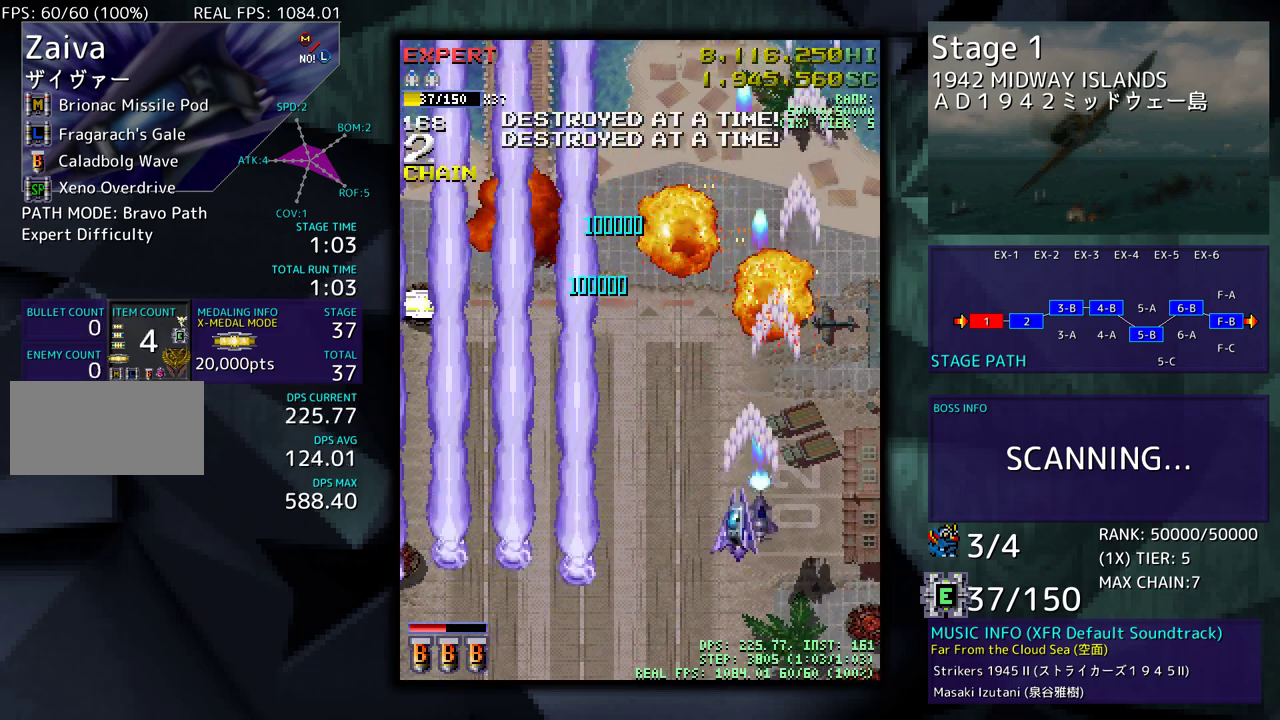
{"buttons": ["DPAD_UP", "DPAD_RIGHT"], "events": [[83, "DPAD_DOWN", "up"], [167, "DPAD_LEFT", "up"], [267, "DPAD_LEFT", "down"], [283, "DPAD_UP", "down"], [483, "DPAD_LEFT", "up"], [500, "DPAD_RIGHT", "down"]]}
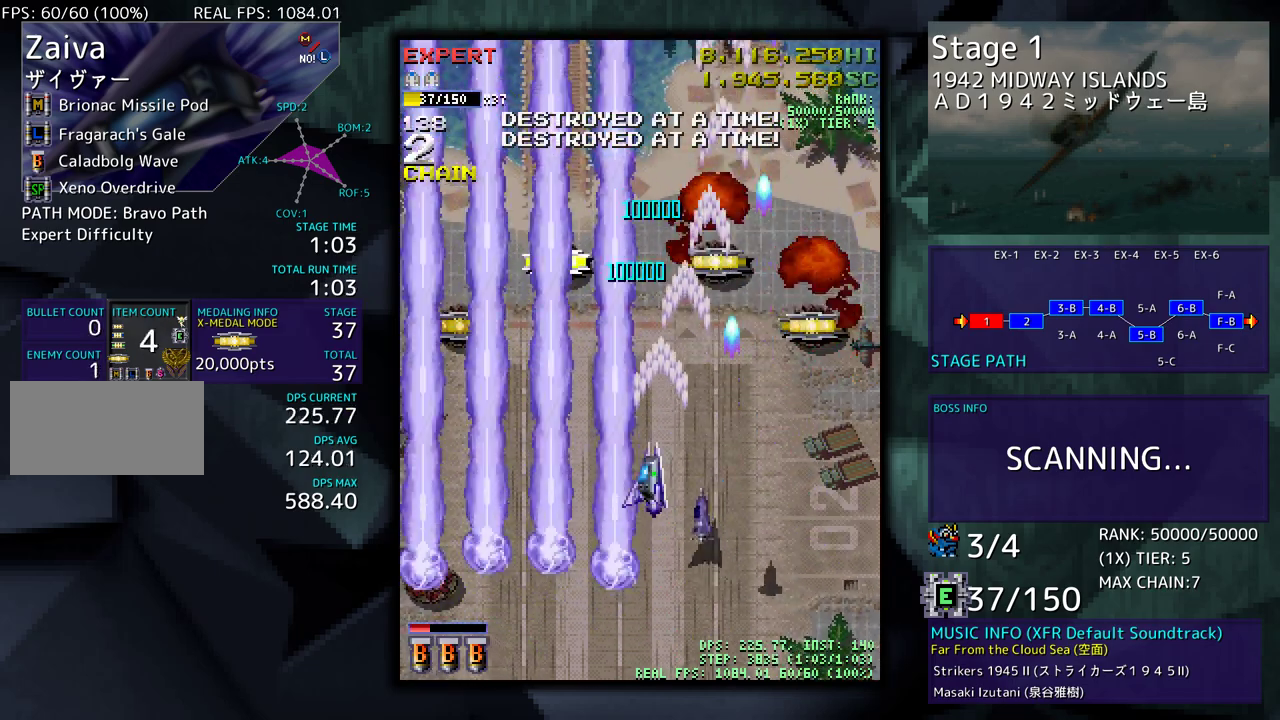
{"buttons": [], "events": [[67, "DPAD_RIGHT", "up"], [67, "DPAD_UP", "up"], [183, "DPAD_LEFT", "down"], [317, "DPAD_LEFT", "up"]]}
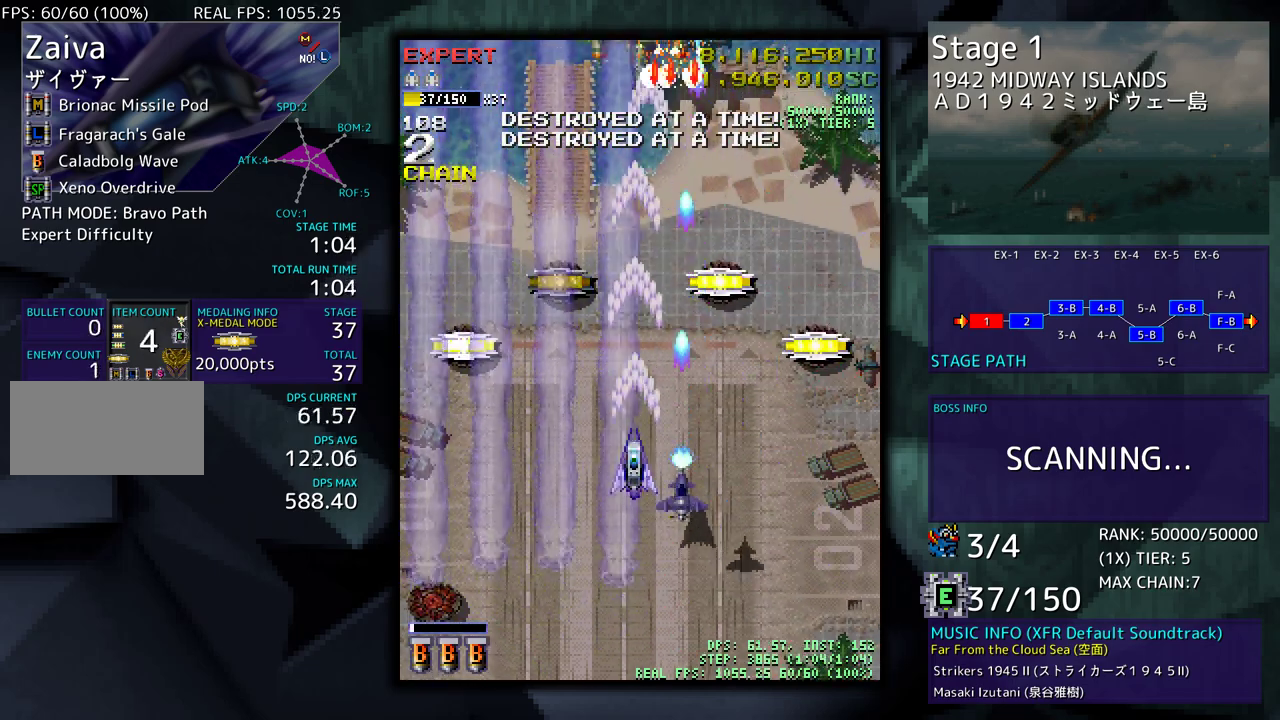
{"buttons": [], "events": [[50, "DPAD_DOWN", "down"], [117, "DPAD_DOWN", "up"], [417, "DPAD_LEFT", "down"], [483, "DPAD_LEFT", "up"]]}
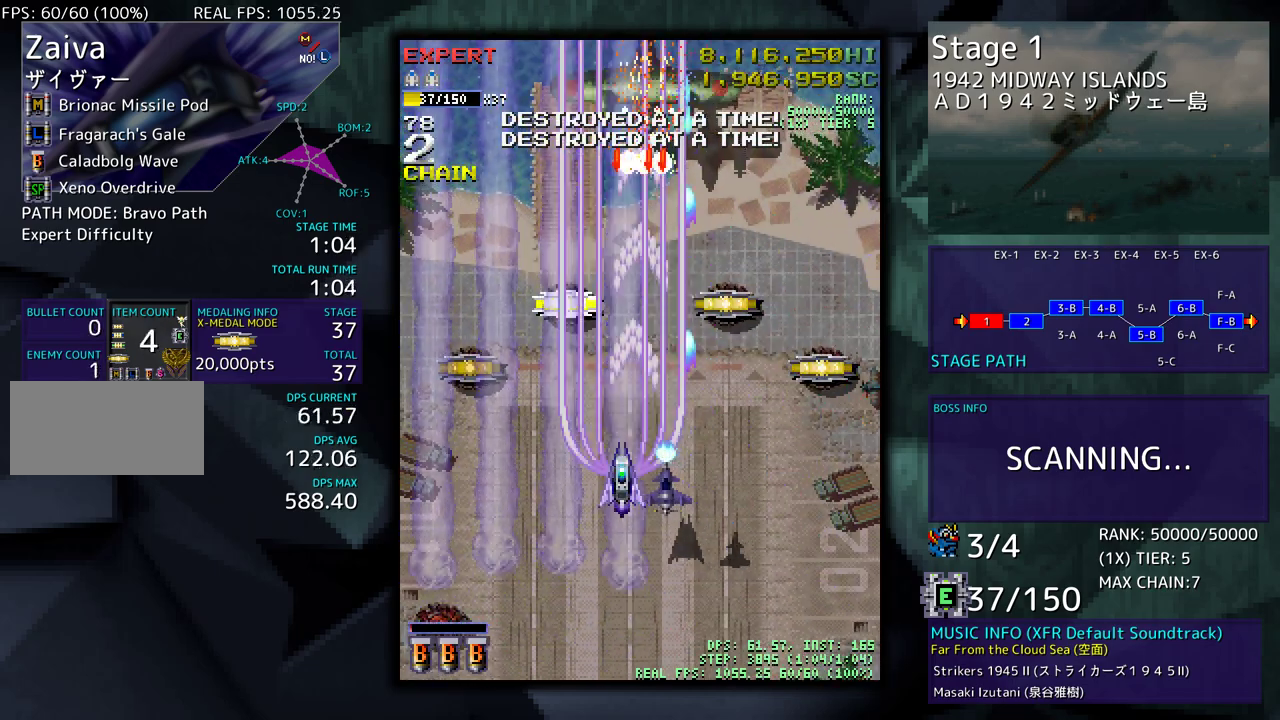
{"buttons": ["DPAD_DOWN"], "events": [[283, "DPAD_DOWN", "down"], [367, "DPAD_DOWN", "up"], [450, "DPAD_DOWN", "down"]]}
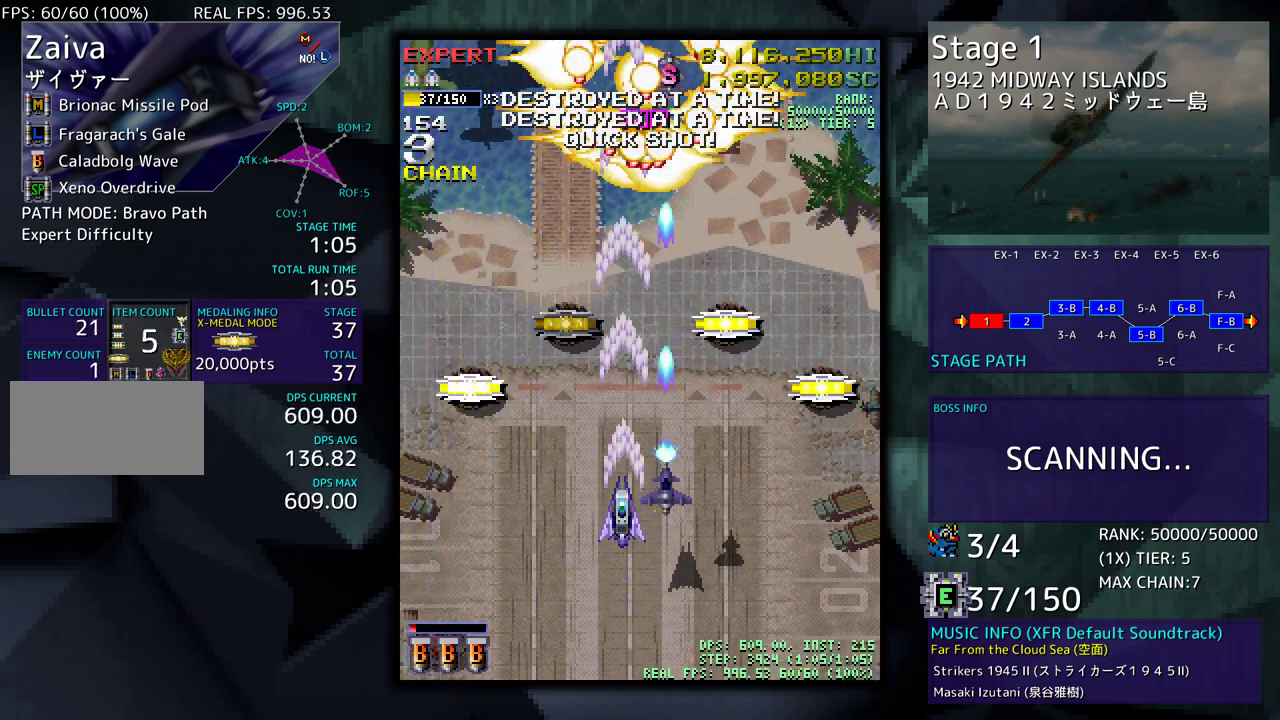
{"buttons": [], "events": [[67, "DPAD_LEFT", "down"], [100, "DPAD_DOWN", "up"], [250, "DPAD_LEFT", "up"], [350, "DPAD_LEFT", "down"], [433, "DPAD_LEFT", "up"]]}
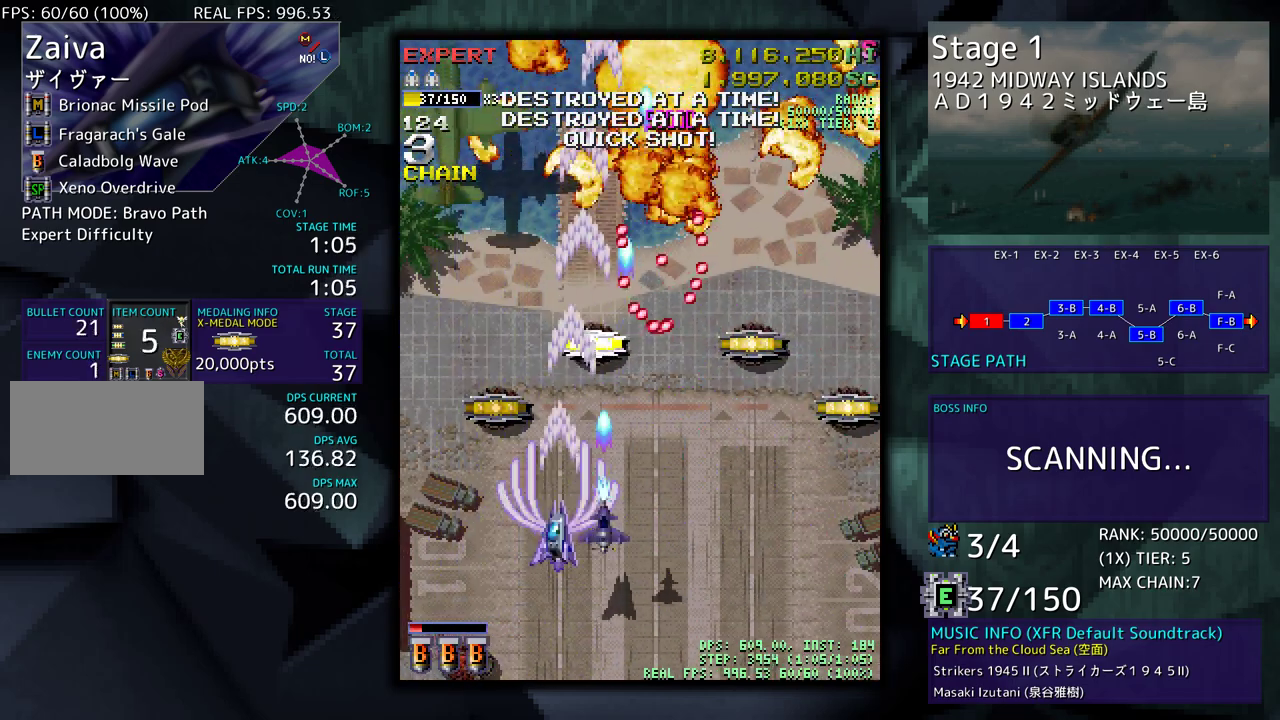
{"buttons": [], "events": [[17, "DPAD_LEFT", "down"], [150, "DPAD_UP", "down"], [283, "DPAD_LEFT", "up"], [350, "DPAD_UP", "up"]]}
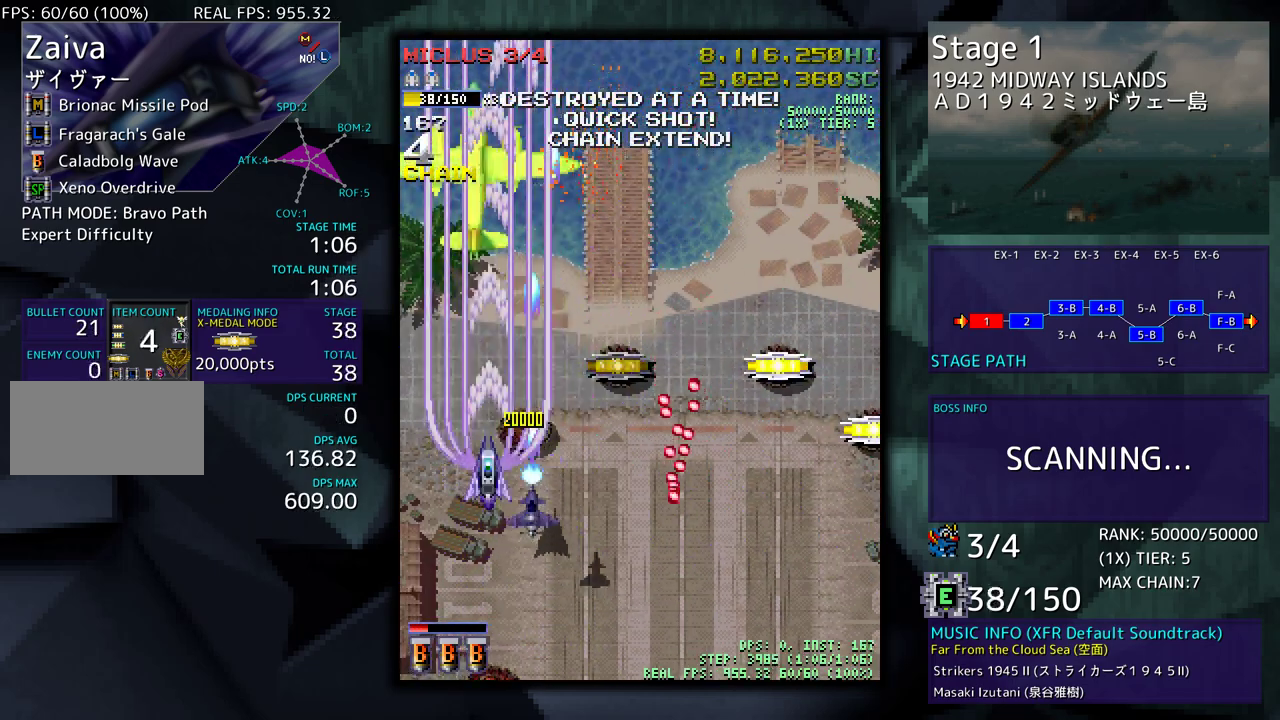
{"buttons": [], "events": [[183, "DPAD_DOWN", "down"], [183, "DPAD_RIGHT", "down"], [283, "DPAD_DOWN", "up"], [300, "DPAD_UP", "down"], [450, "DPAD_RIGHT", "up"], [467, "DPAD_UP", "up"]]}
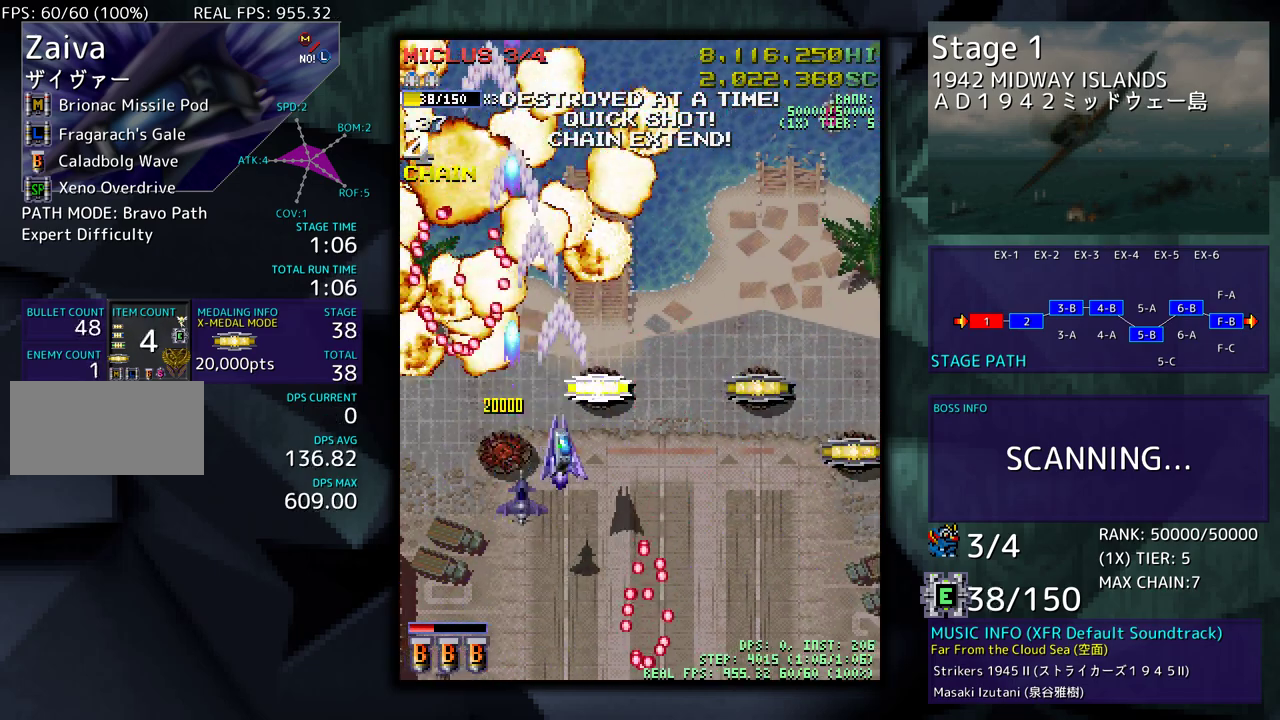
{"buttons": ["DPAD_RIGHT"], "events": [[33, "DPAD_RIGHT", "down"], [133, "DPAD_RIGHT", "up"], [233, "DPAD_RIGHT", "down"], [250, "DPAD_UP", "down"], [483, "DPAD_UP", "up"]]}
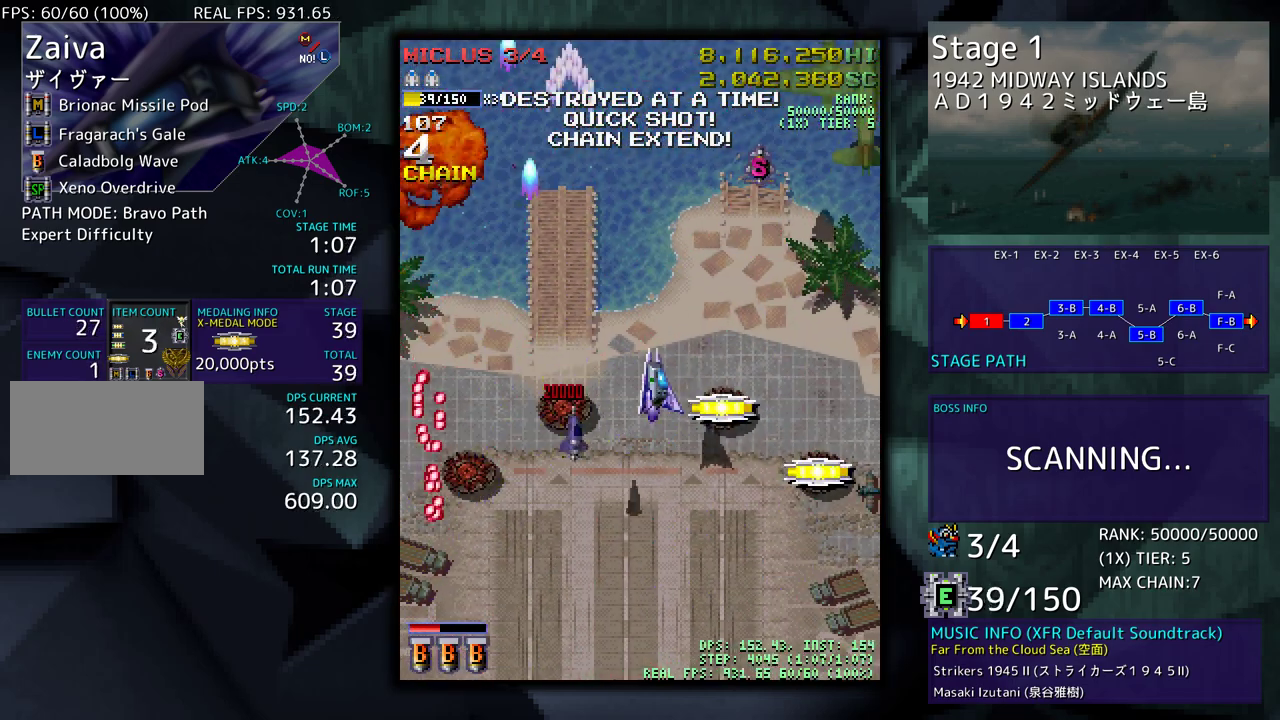
{"buttons": ["DPAD_DOWN"], "events": [[50, "DPAD_DOWN", "down"], [100, "DPAD_RIGHT", "up"], [133, "DPAD_DOWN", "up"], [233, "DPAD_RIGHT", "down"], [367, "DPAD_DOWN", "down"], [433, "DPAD_RIGHT", "up"]]}
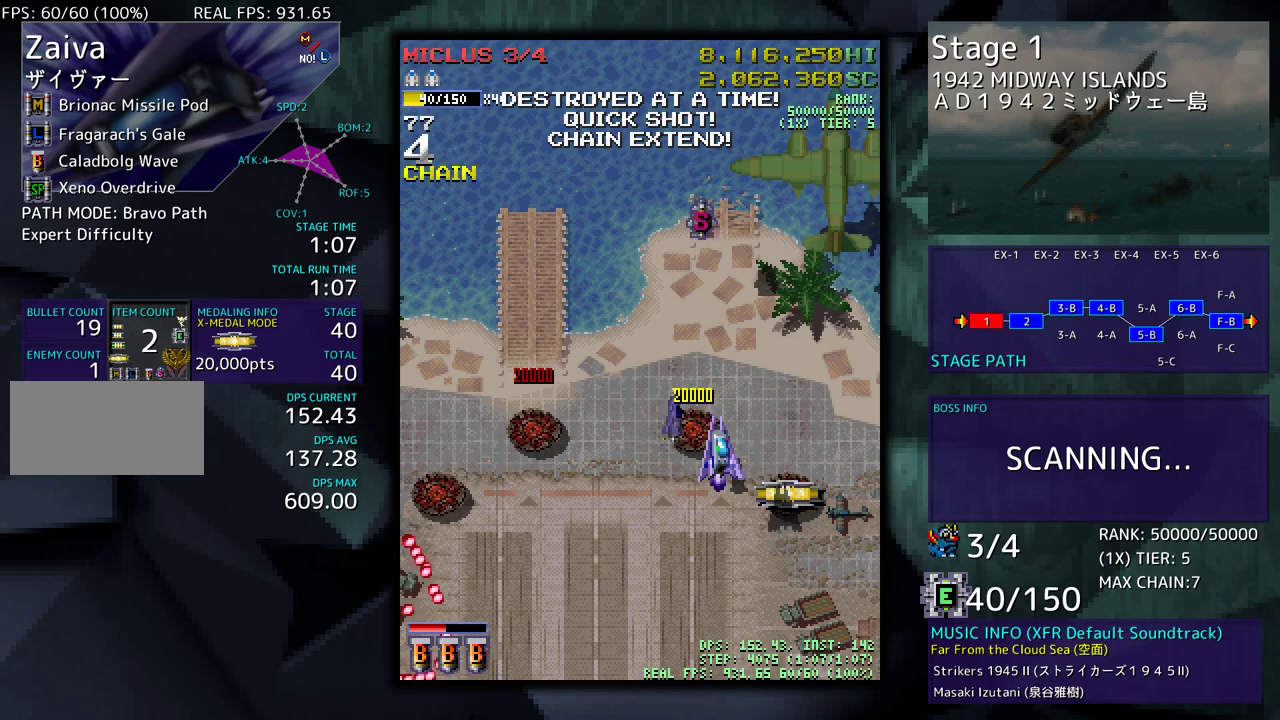
{"buttons": [], "events": [[50, "DPAD_RIGHT", "down"], [167, "DPAD_RIGHT", "up"], [183, "DPAD_DOWN", "up"], [267, "DPAD_RIGHT", "down"], [333, "DPAD_DOWN", "down"], [500, "DPAD_DOWN", "up"], [500, "DPAD_RIGHT", "up"]]}
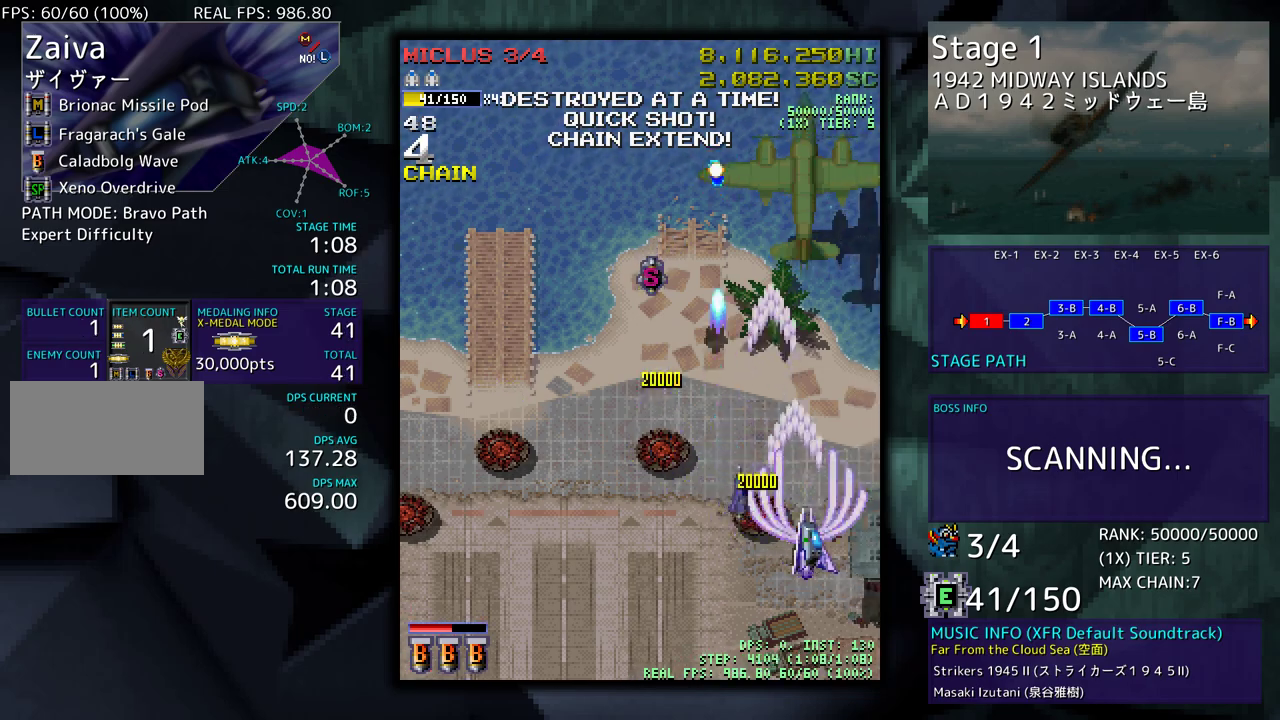
{"buttons": ["DPAD_UP", "DPAD_LEFT"], "events": [[150, "DPAD_DOWN", "down"], [150, "DPAD_LEFT", "down"], [283, "DPAD_DOWN", "up"], [283, "DPAD_LEFT", "up"], [367, "DPAD_LEFT", "down"], [483, "DPAD_UP", "down"]]}
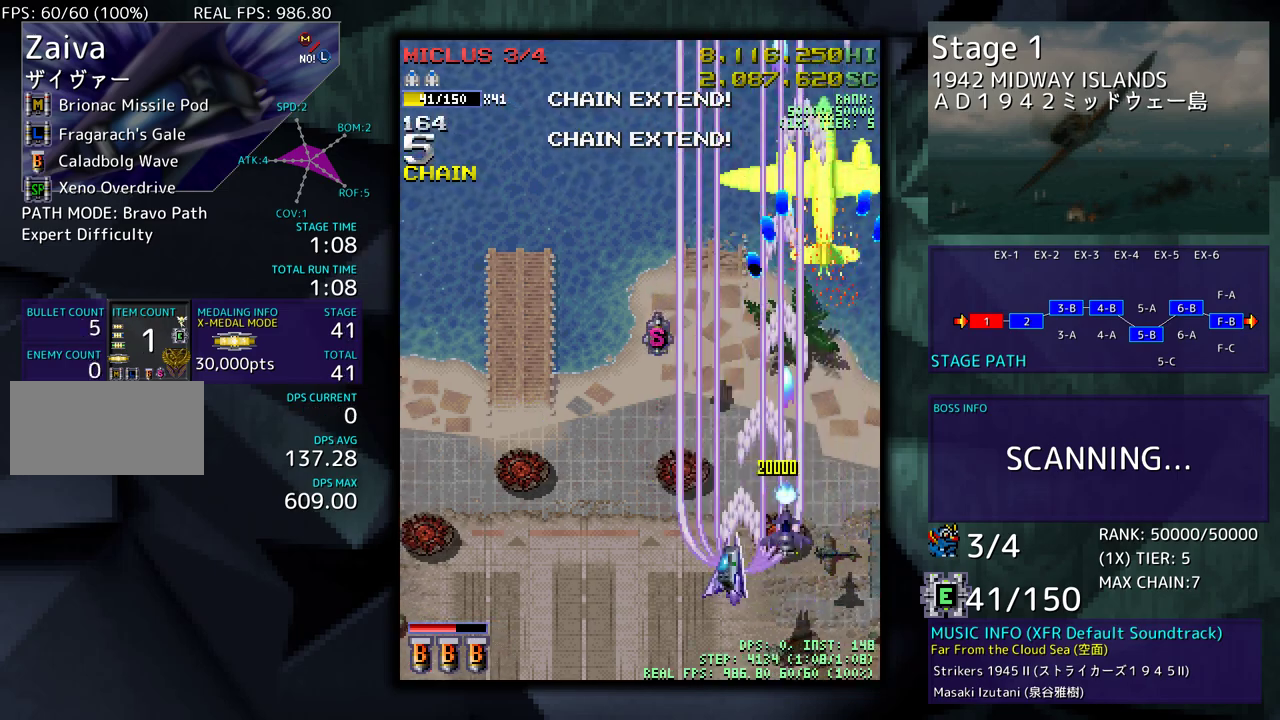
{"buttons": ["DPAD_UP"], "events": [[400, "DPAD_LEFT", "up"]]}
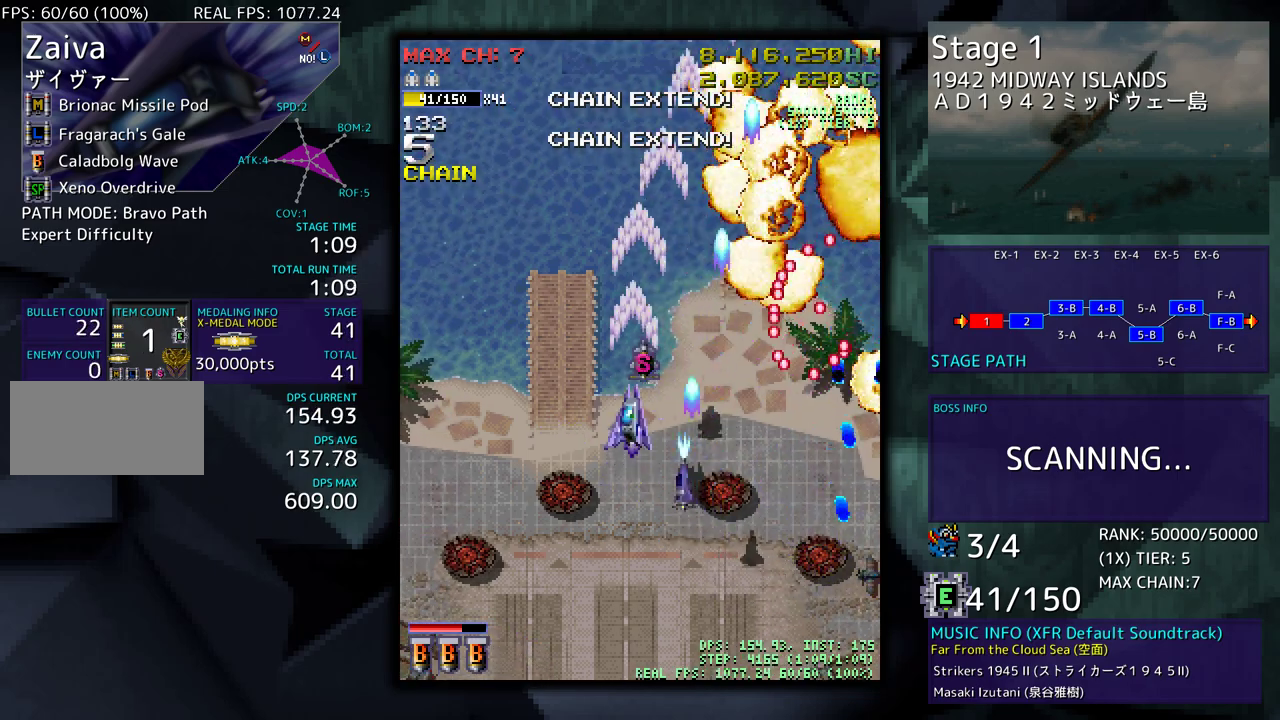
{"buttons": ["DPAD_DOWN"], "events": [[217, "DPAD_UP", "up"], [250, "DPAD_DOWN", "down"]]}
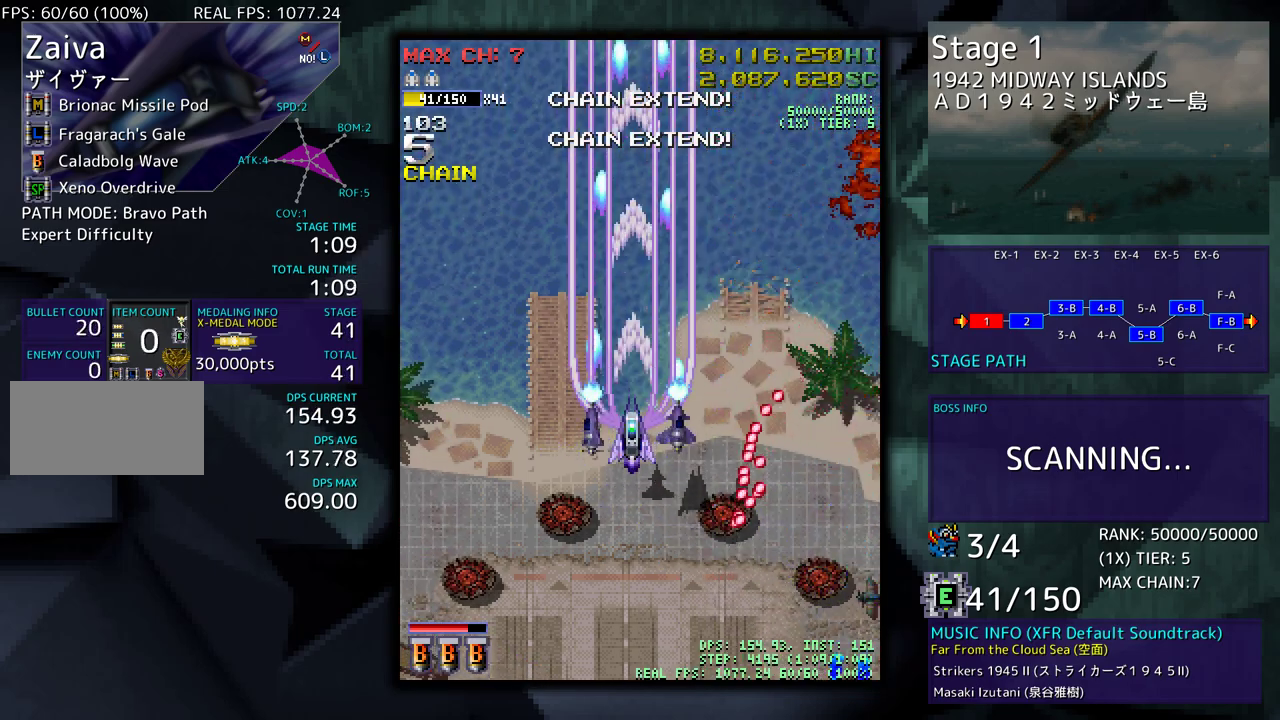
{"buttons": ["DPAD_LEFT"], "events": [[150, "DPAD_LEFT", "down"], [167, "DPAD_DOWN", "up"]]}
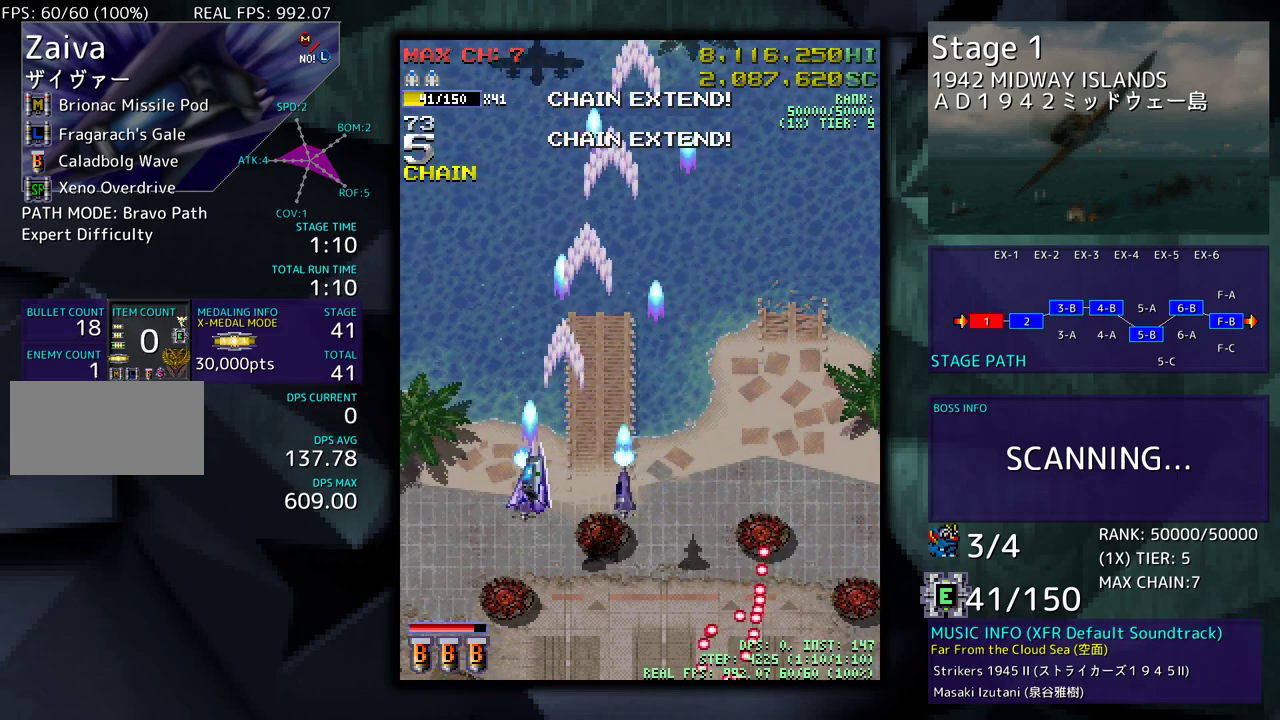
{"buttons": [], "events": [[183, "DPAD_LEFT", "up"]]}
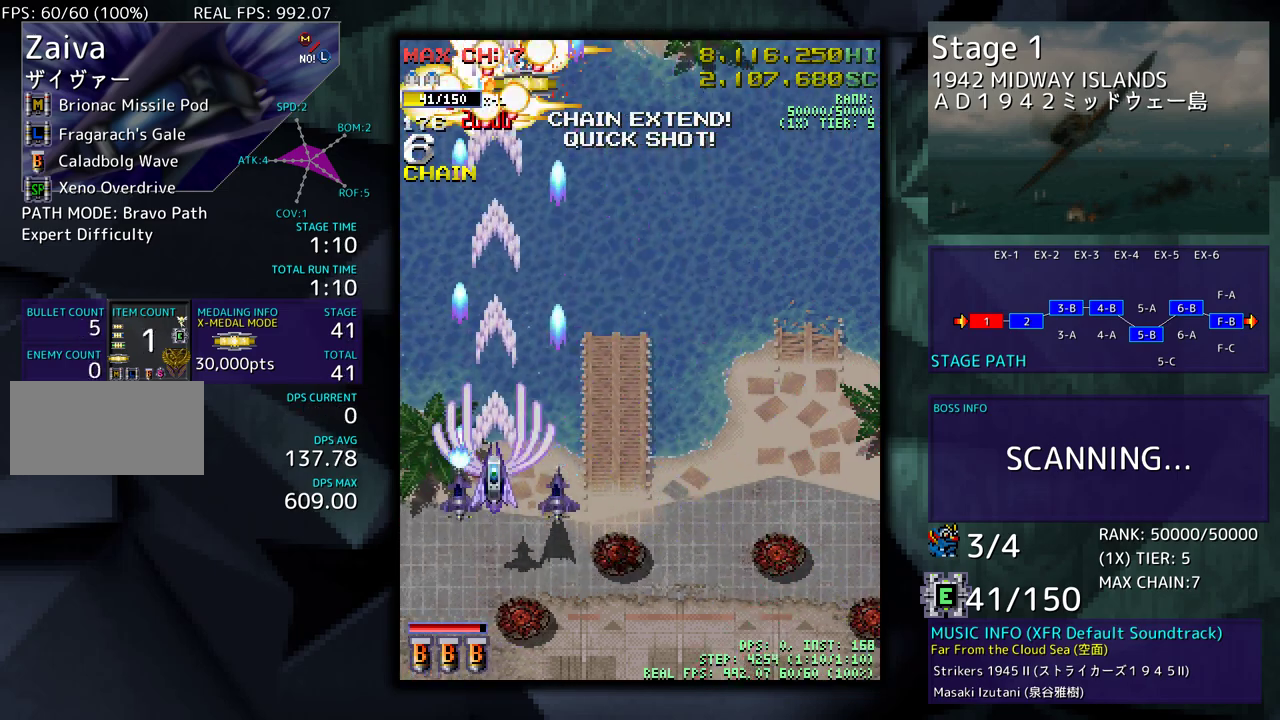
{"buttons": ["DPAD_DOWN", "DPAD_RIGHT"], "events": [[83, "DPAD_DOWN", "down"], [150, "DPAD_DOWN", "up"], [300, "DPAD_RIGHT", "down"], [317, "DPAD_DOWN", "down"], [350, "DPAD_DOWN", "up"], [450, "DPAD_DOWN", "down"]]}
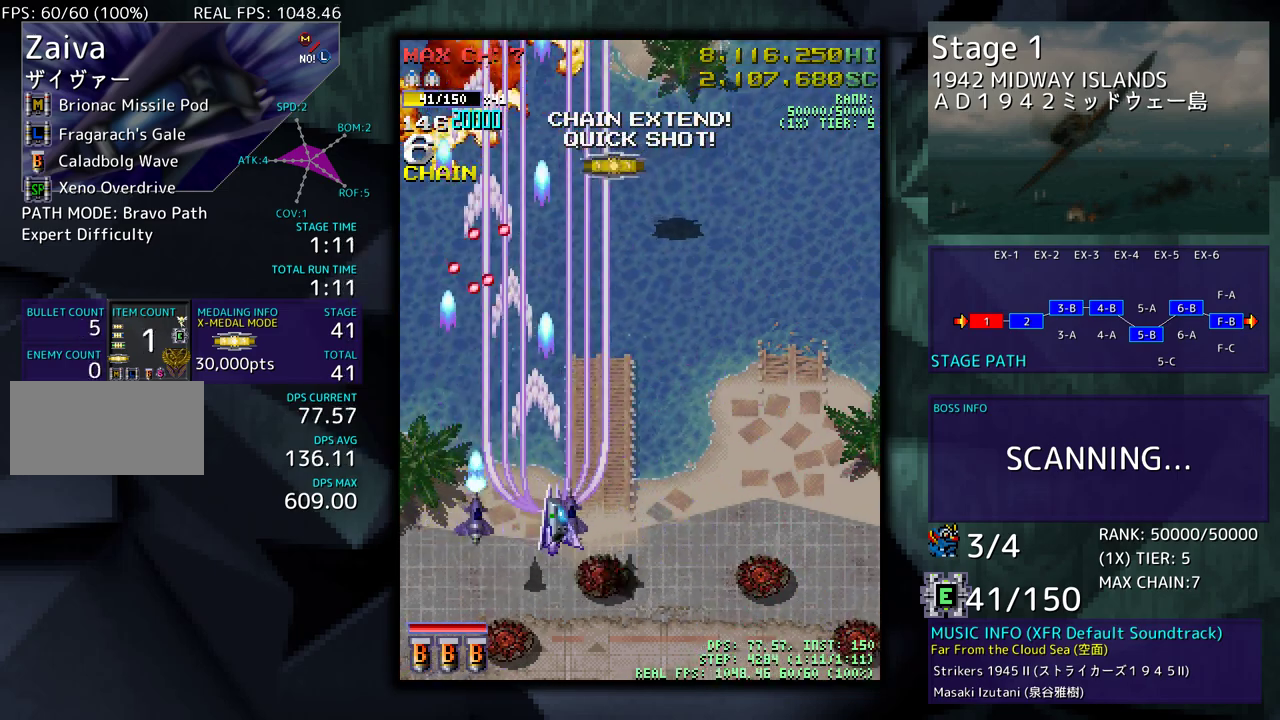
{"buttons": ["DPAD_UP", "DPAD_RIGHT"], "events": [[67, "DPAD_RIGHT", "up"], [83, "DPAD_DOWN", "up"], [283, "DPAD_RIGHT", "down"], [333, "DPAD_DOWN", "down"], [400, "DPAD_DOWN", "up"], [500, "DPAD_UP", "down"]]}
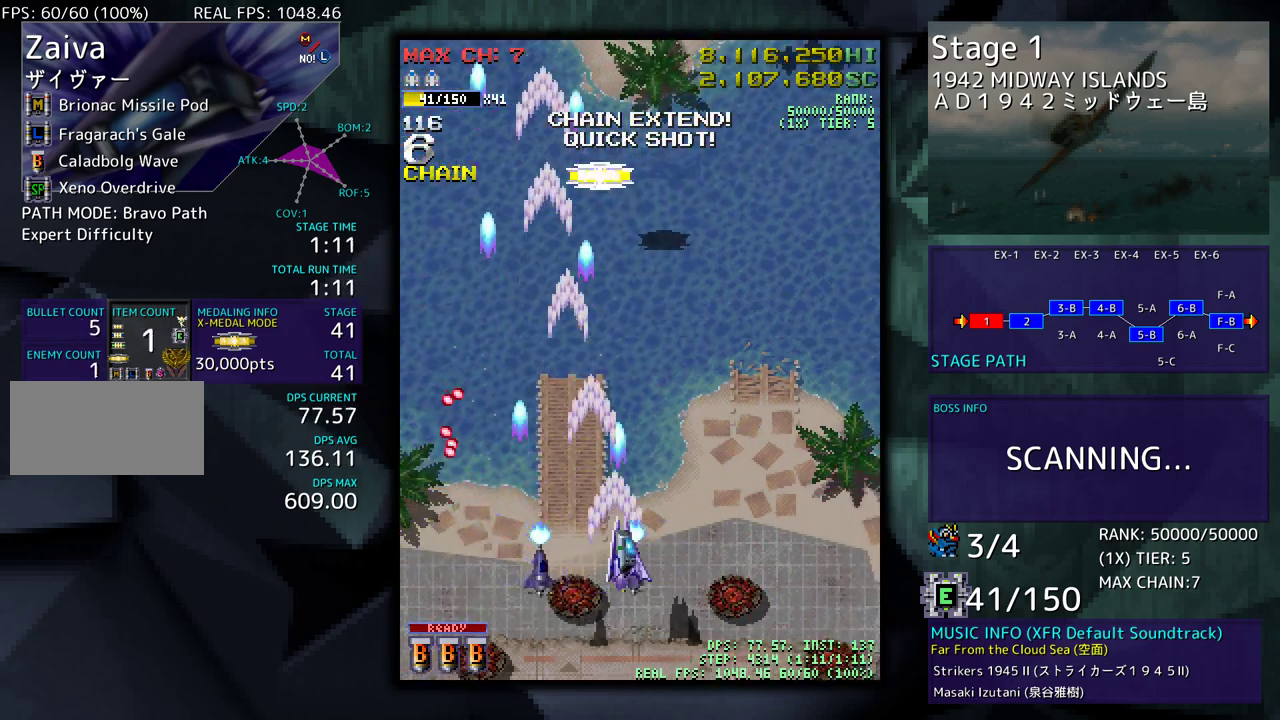
{"buttons": [], "events": [[83, "DPAD_RIGHT", "up"], [83, "DPAD_UP", "up"], [267, "DPAD_RIGHT", "down"], [283, "DPAD_UP", "down"], [450, "DPAD_UP", "up"], [467, "DPAD_RIGHT", "up"]]}
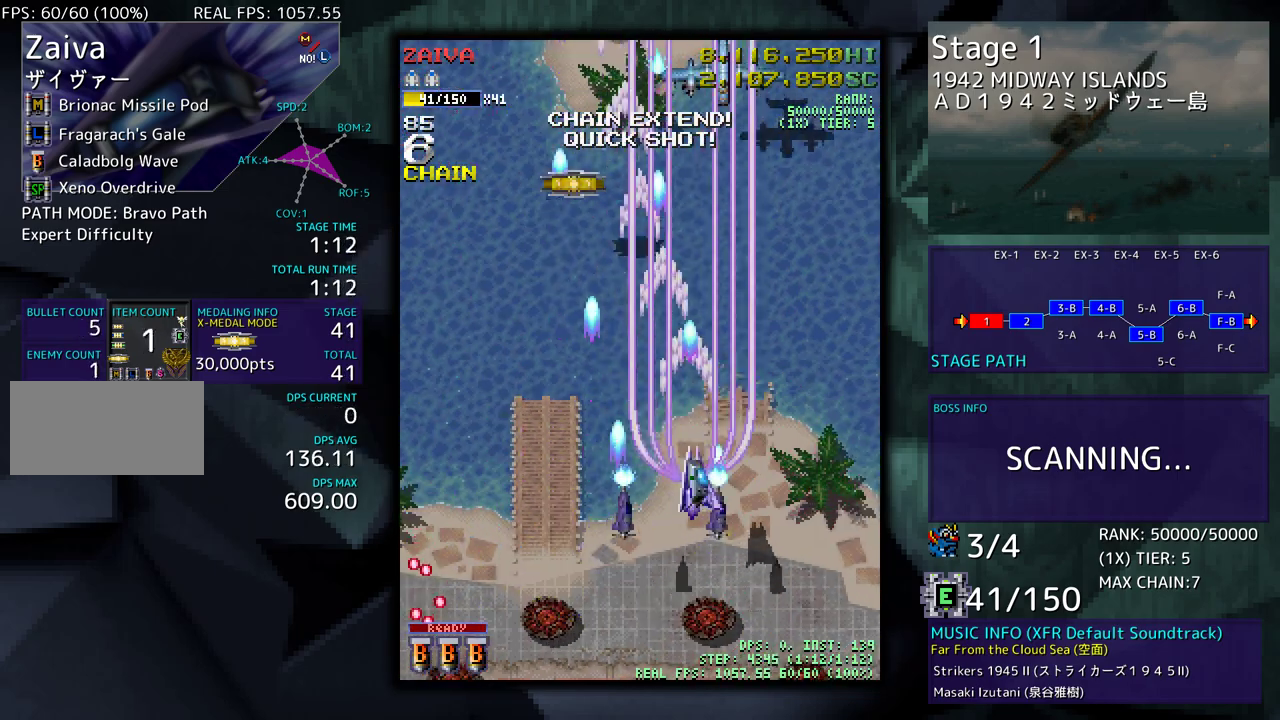
{"buttons": ["DPAD_UP", "DPAD_LEFT"], "events": [[83, "DPAD_RIGHT", "down"], [117, "DPAD_UP", "down"], [183, "DPAD_RIGHT", "up"], [183, "DPAD_UP", "up"], [267, "DPAD_LEFT", "down"], [267, "DPAD_UP", "down"]]}
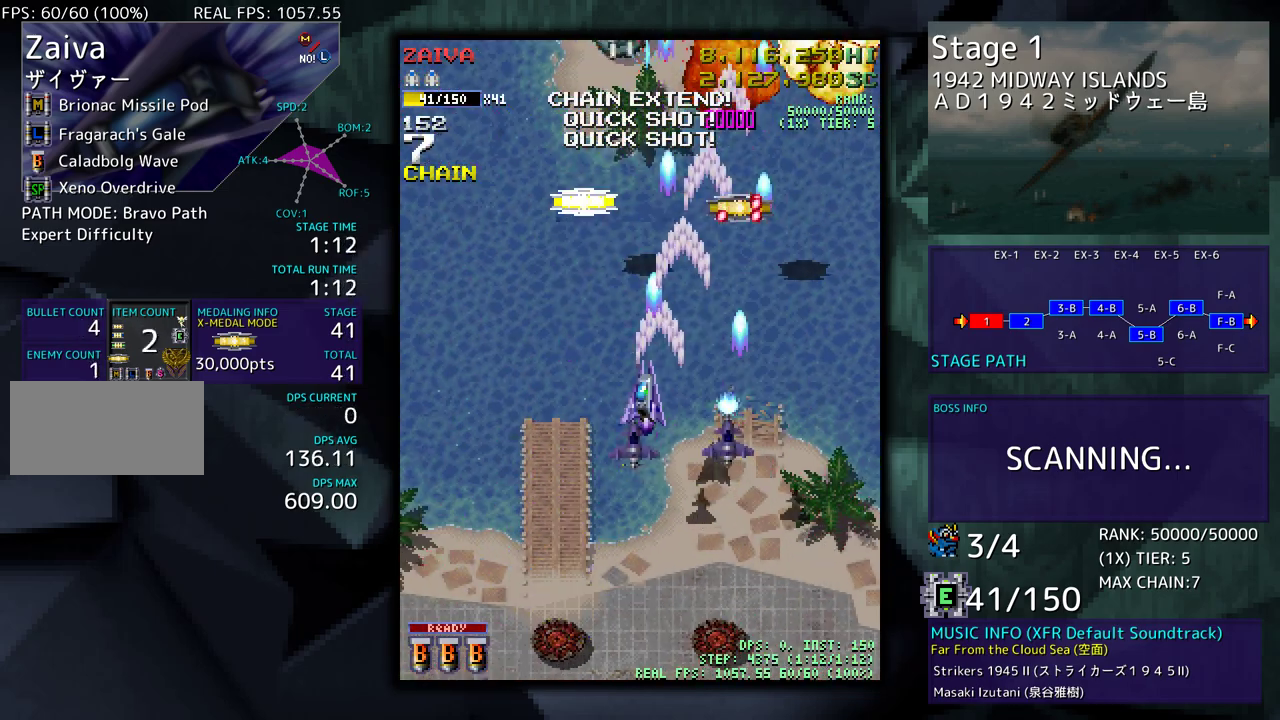
{"buttons": ["DPAD_UP"], "events": [[50, "DPAD_LEFT", "up"], [50, "DPAD_UP", "up"], [133, "DPAD_UP", "down"], [150, "DPAD_LEFT", "down"], [300, "DPAD_LEFT", "up"]]}
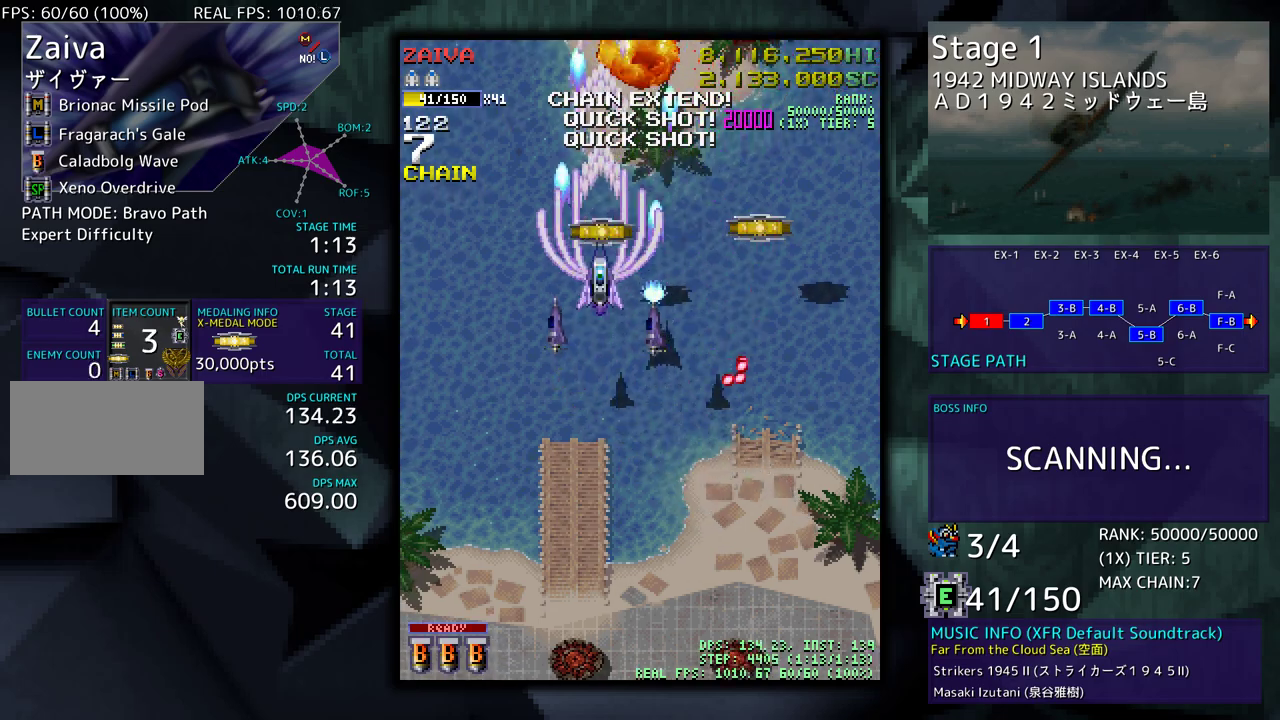
{"buttons": ["DPAD_RIGHT"], "events": [[133, "DPAD_RIGHT", "down"], [150, "DPAD_UP", "up"], [167, "DPAD_DOWN", "down"], [333, "DPAD_DOWN", "up"], [367, "DPAD_RIGHT", "up"], [500, "DPAD_RIGHT", "down"]]}
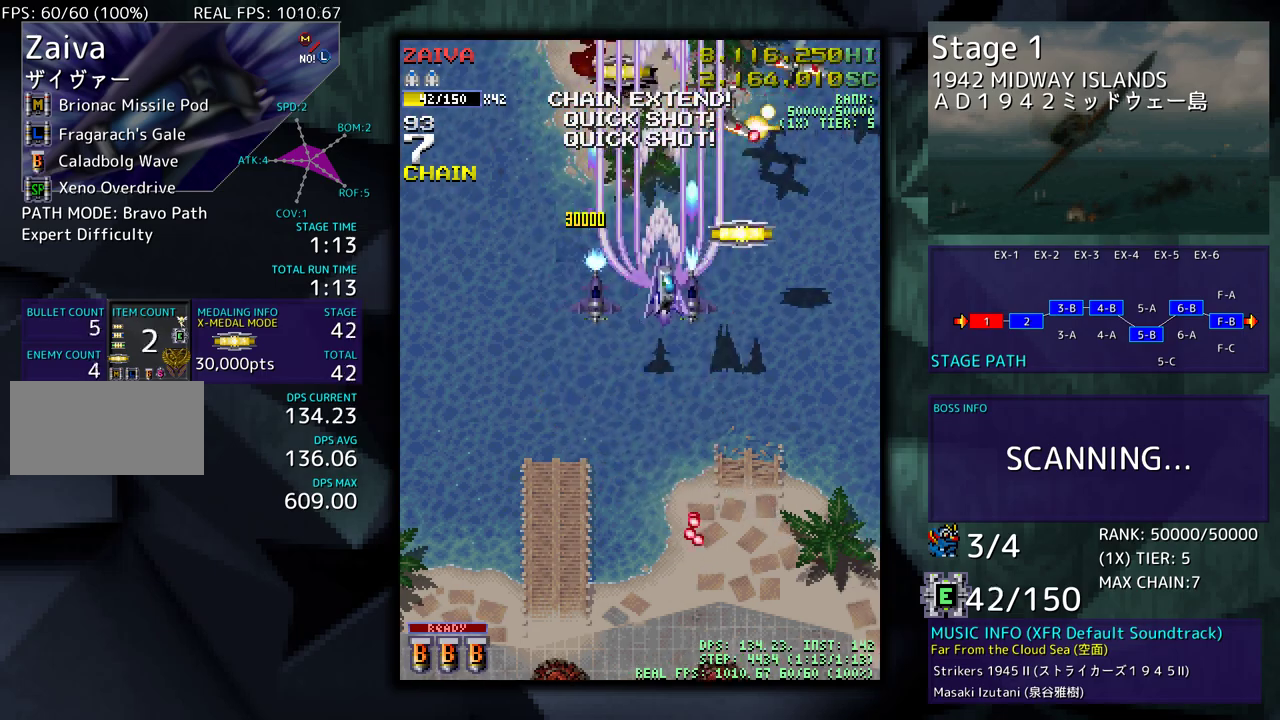
{"buttons": ["DPAD_DOWN", "DPAD_RIGHT"], "events": [[33, "DPAD_UP", "down"], [117, "DPAD_UP", "up"], [133, "DPAD_DOWN", "down"], [167, "DPAD_RIGHT", "up"], [267, "DPAD_DOWN", "up"], [367, "DPAD_DOWN", "down"], [367, "DPAD_RIGHT", "down"]]}
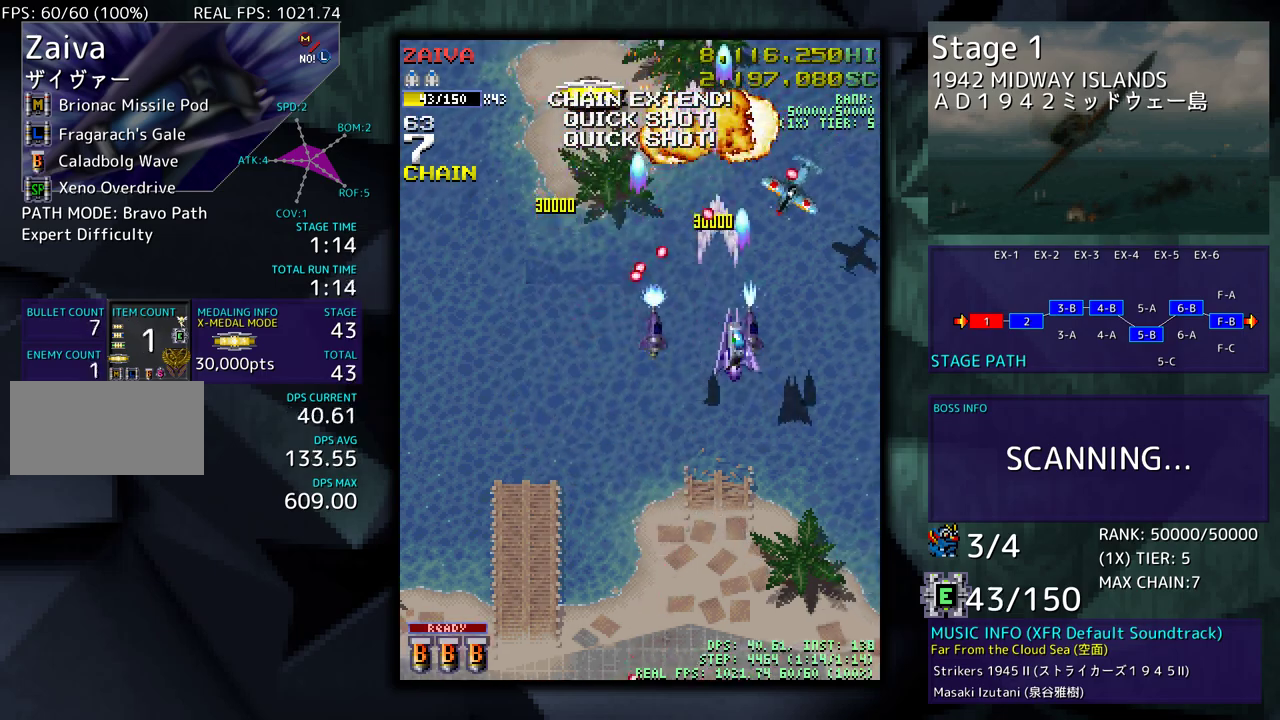
{"buttons": ["DPAD_UP", "DPAD_LEFT"], "events": [[167, "DPAD_DOWN", "up"], [183, "DPAD_UP", "down"], [367, "DPAD_RIGHT", "up"], [383, "DPAD_LEFT", "down"]]}
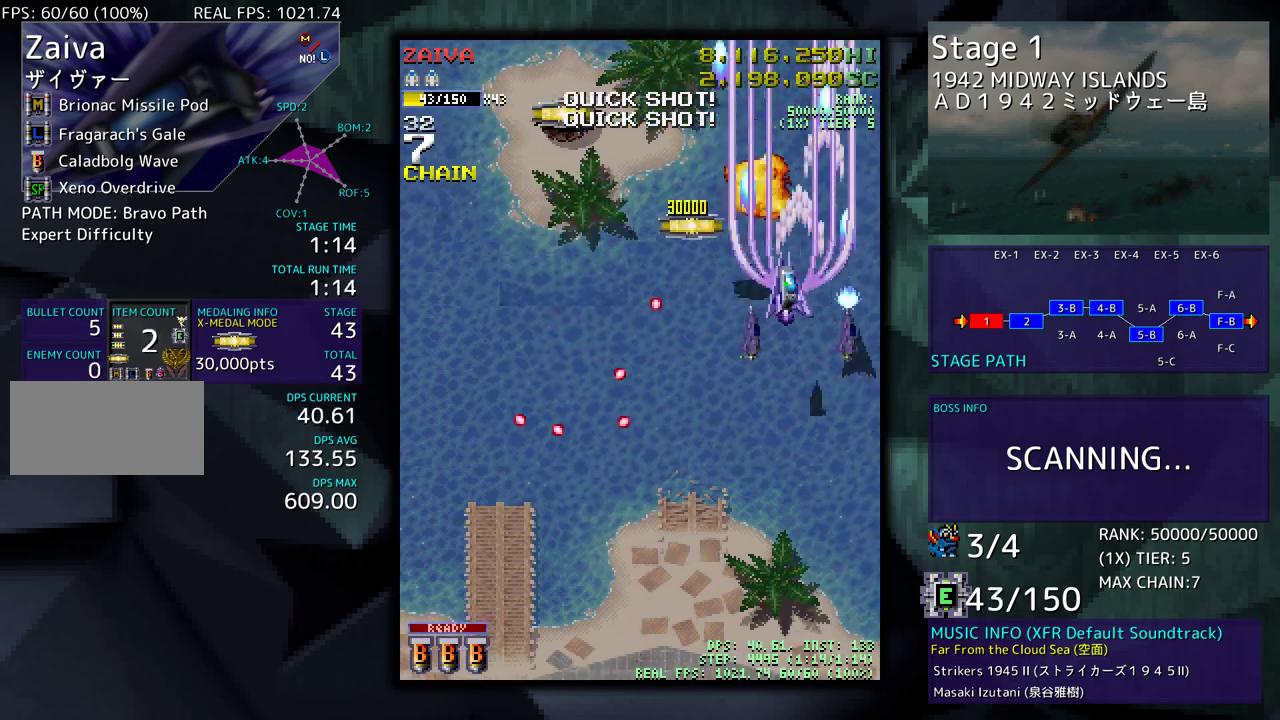
{"buttons": ["DPAD_LEFT"], "events": [[217, "DPAD_UP", "up"], [300, "DPAD_DOWN", "down"], [417, "DPAD_DOWN", "up"]]}
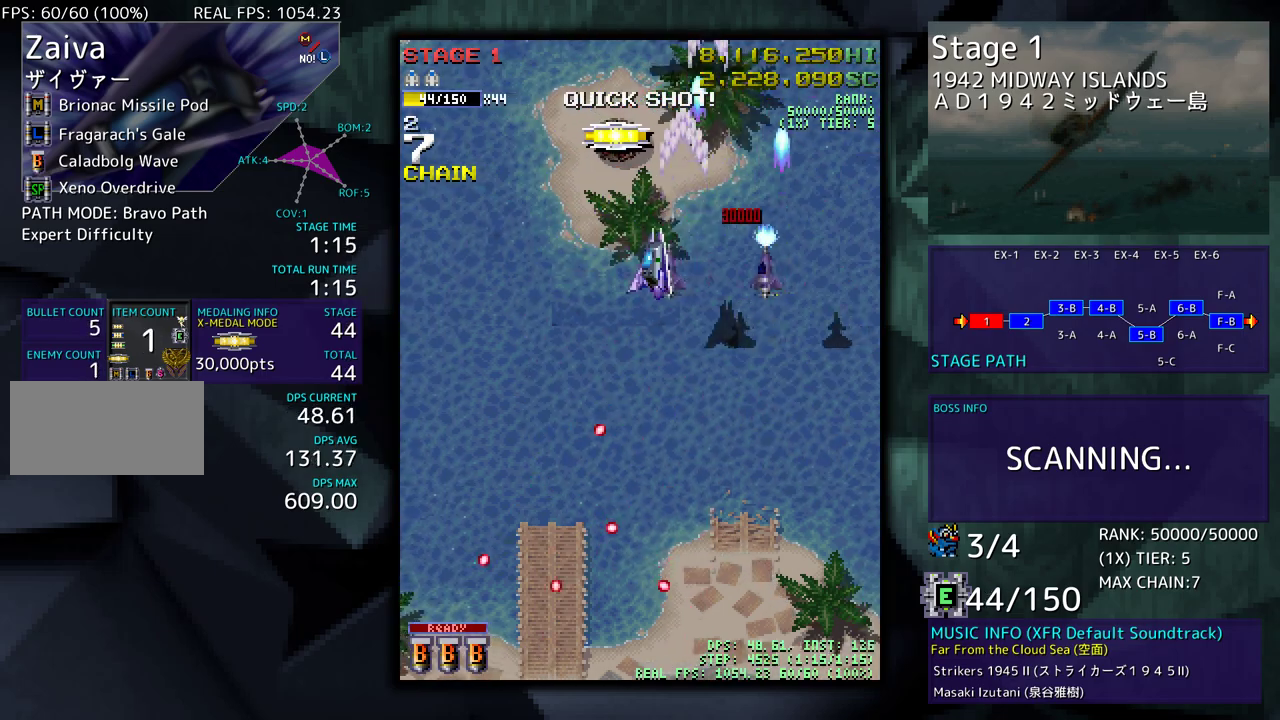
{"buttons": ["DPAD_DOWN", "DPAD_LEFT"], "events": [[83, "DPAD_DOWN", "down"], [133, "DPAD_DOWN", "up"], [150, "DPAD_UP", "down"], [217, "DPAD_LEFT", "up"], [233, "DPAD_RIGHT", "down"], [250, "DPAD_UP", "up"], [267, "DPAD_DOWN", "down"], [283, "DPAD_RIGHT", "up"], [450, "DPAD_LEFT", "down"]]}
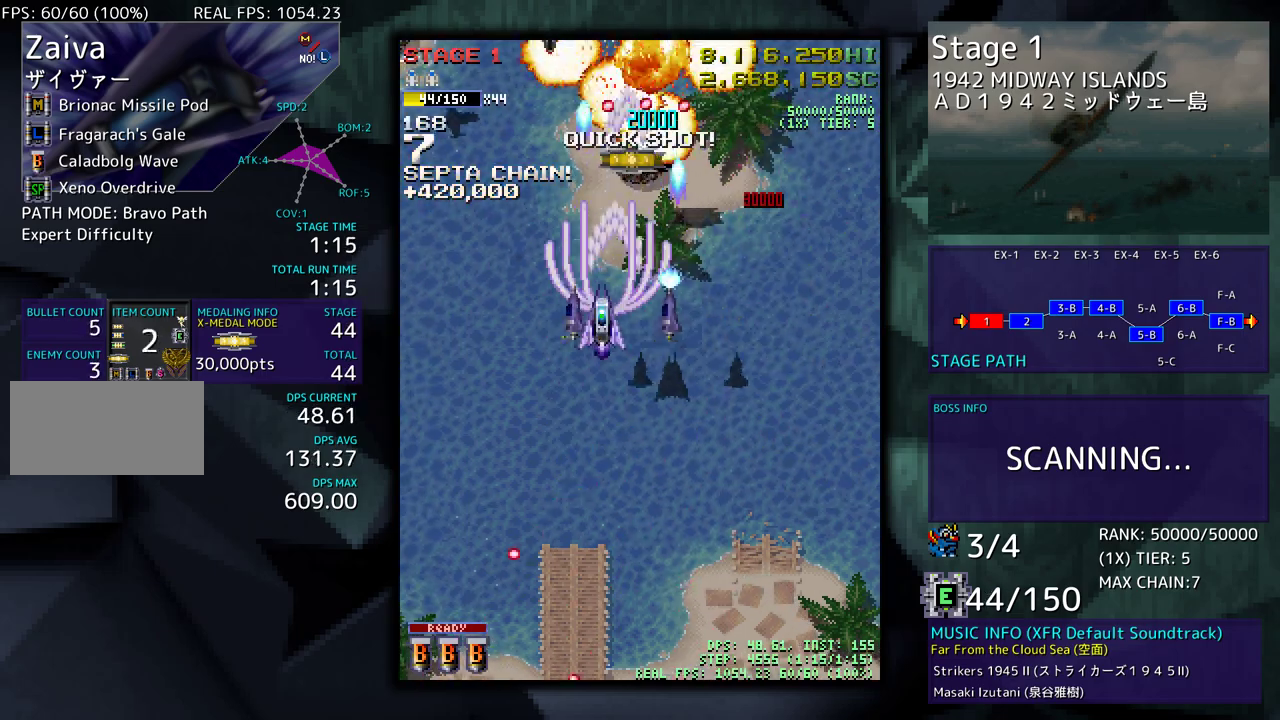
{"buttons": ["DPAD_DOWN", "DPAD_LEFT"], "events": []}
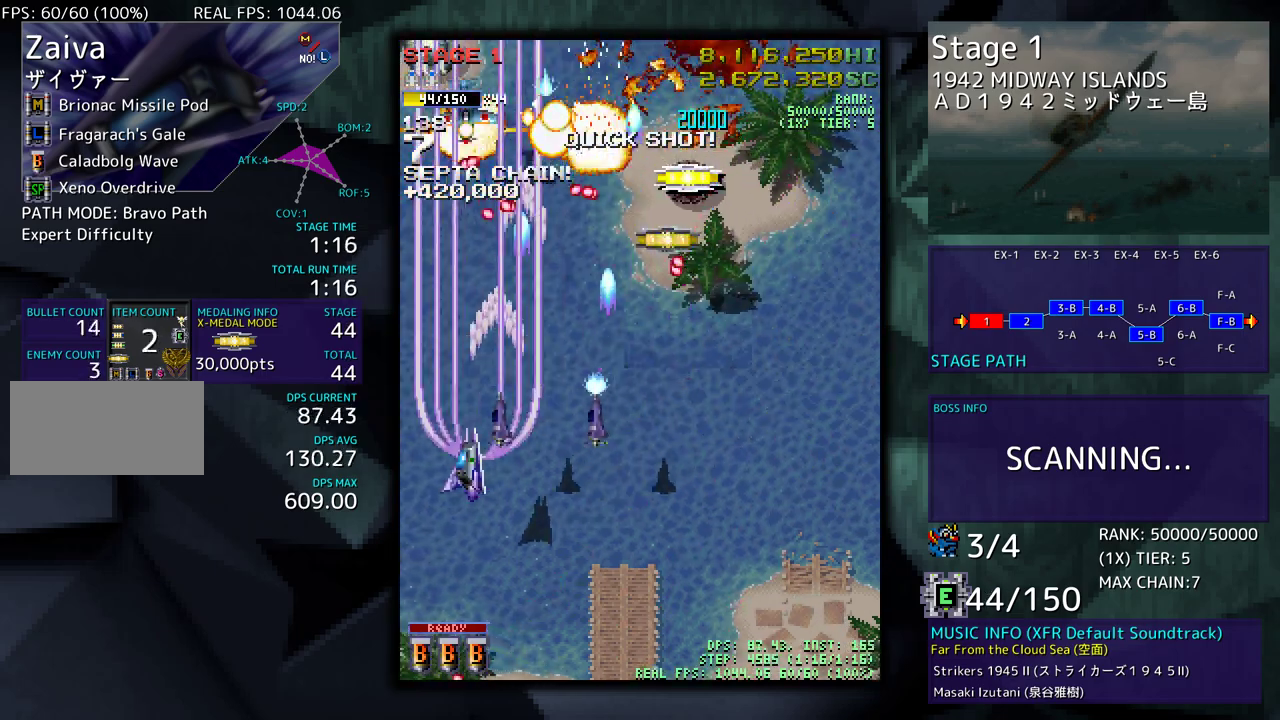
{"buttons": ["DPAD_UP", "DPAD_LEFT"], "events": [[33, "DPAD_LEFT", "up"], [117, "DPAD_DOWN", "up"], [250, "DPAD_DOWN", "down"], [267, "DPAD_LEFT", "down"], [350, "DPAD_DOWN", "up"], [417, "DPAD_UP", "down"]]}
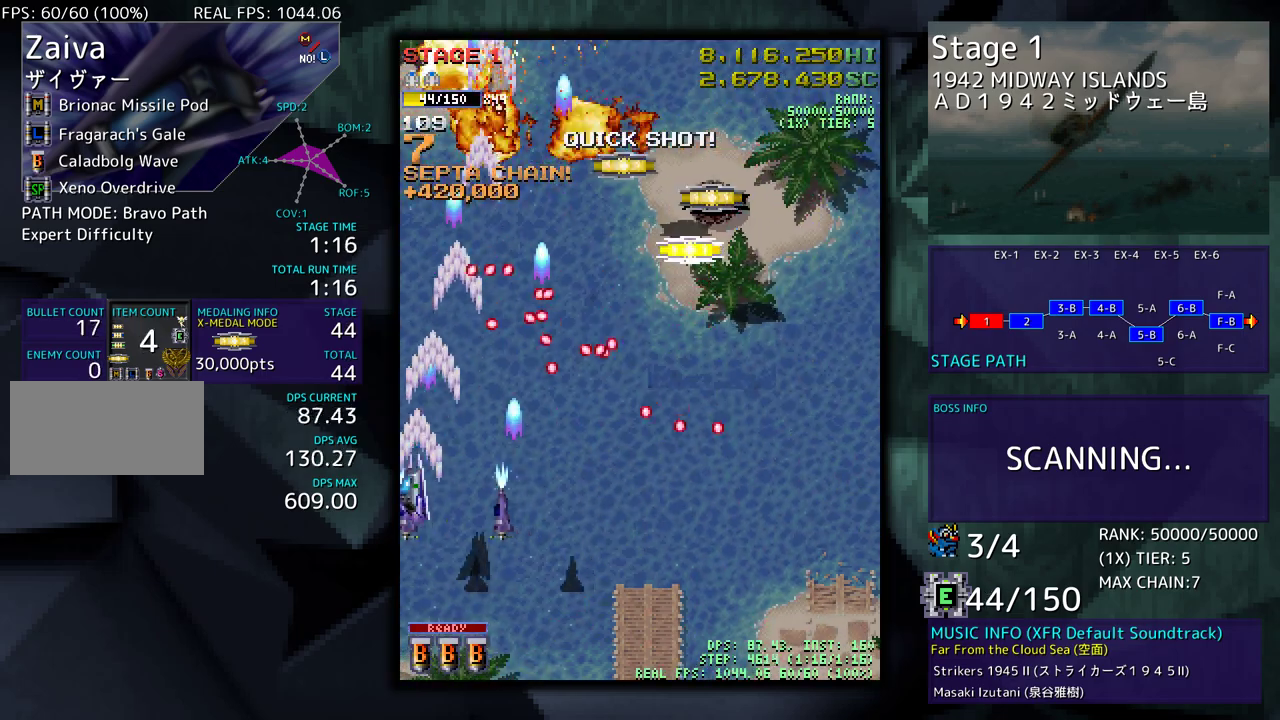
{"buttons": ["DPAD_UP", "DPAD_RIGHT"], "events": [[433, "DPAD_LEFT", "up"], [450, "DPAD_RIGHT", "down"]]}
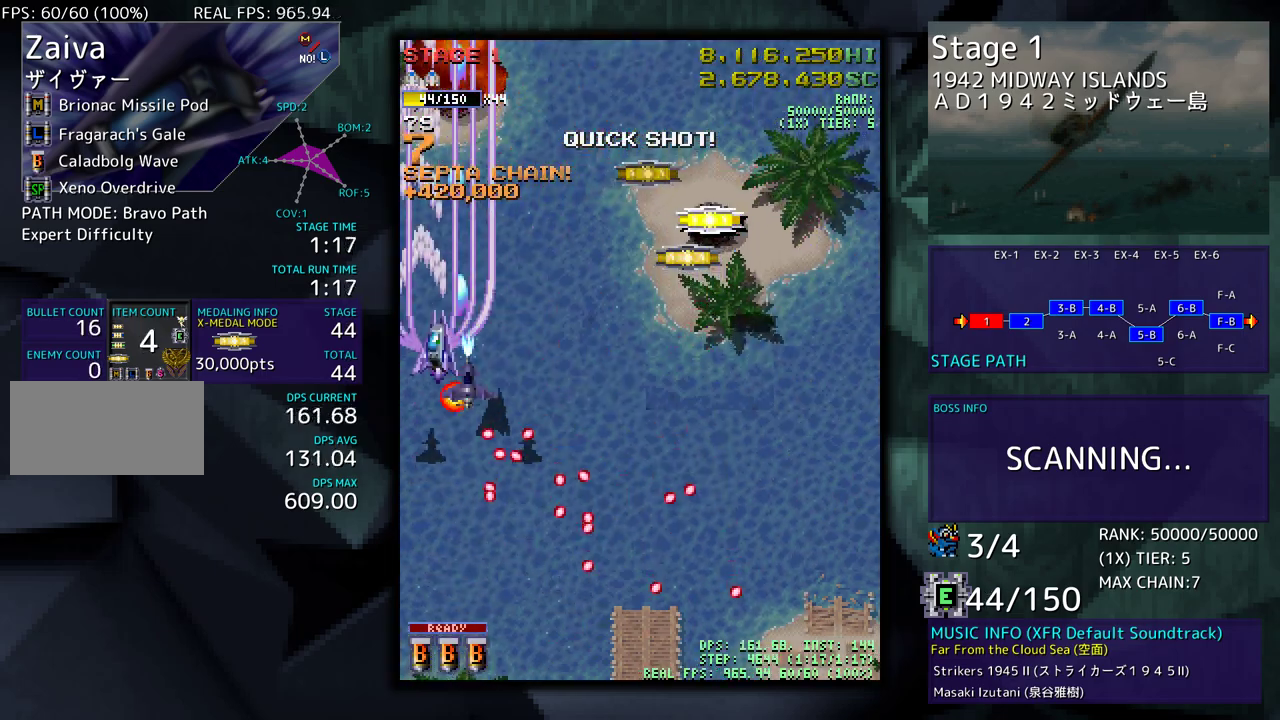
{"buttons": ["DPAD_UP", "DPAD_RIGHT"], "events": [[67, "DPAD_UP", "up"], [267, "DPAD_UP", "down"]]}